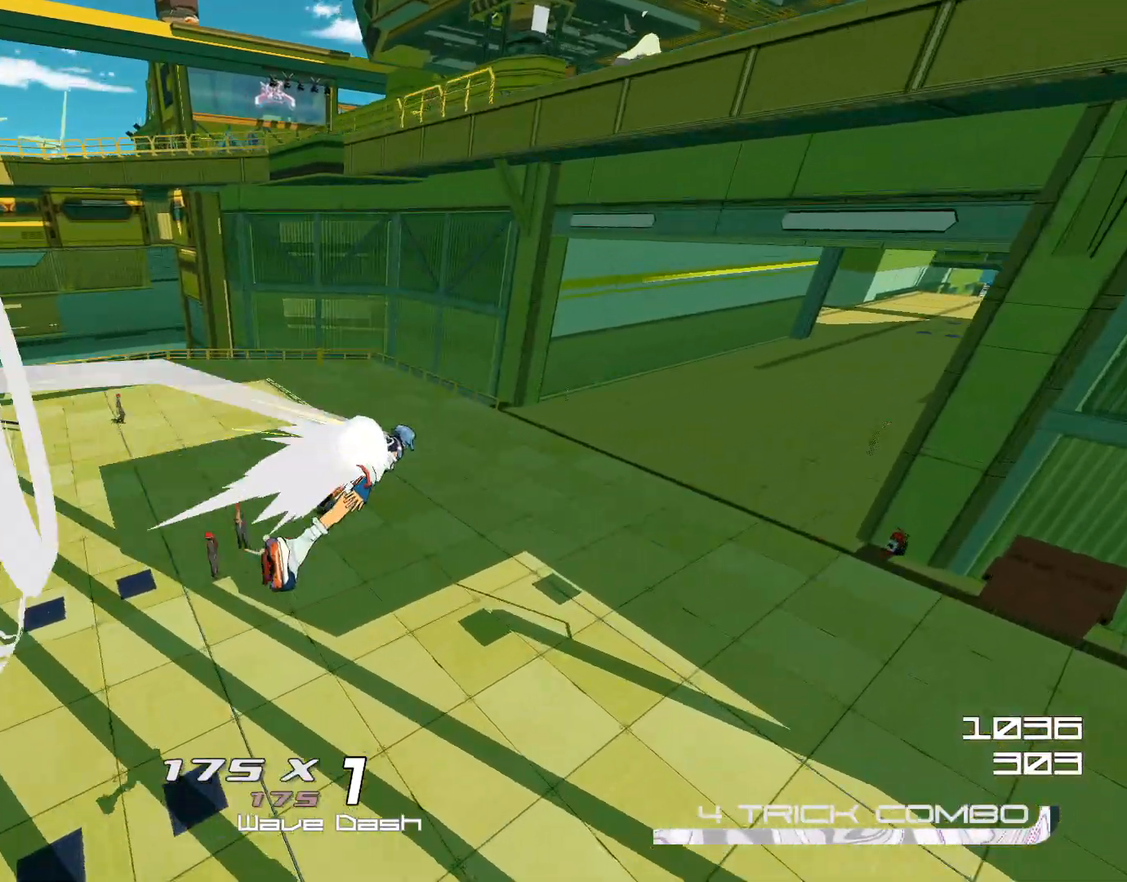
Gameplay with a controller (PlayStation layout); each line is a JSON object with the inputs held at the frame after it. "events" lists button and stick changes between this image and that frame as [ms after this image, input, new state], when the widget could be followed in between. Not read: L3 R3.
{"buttons": ["R2"], "left_stick": "left", "right_stick": "center", "events": [[401, "right_stick", "center"], [434, "left_stick", "left"]]}
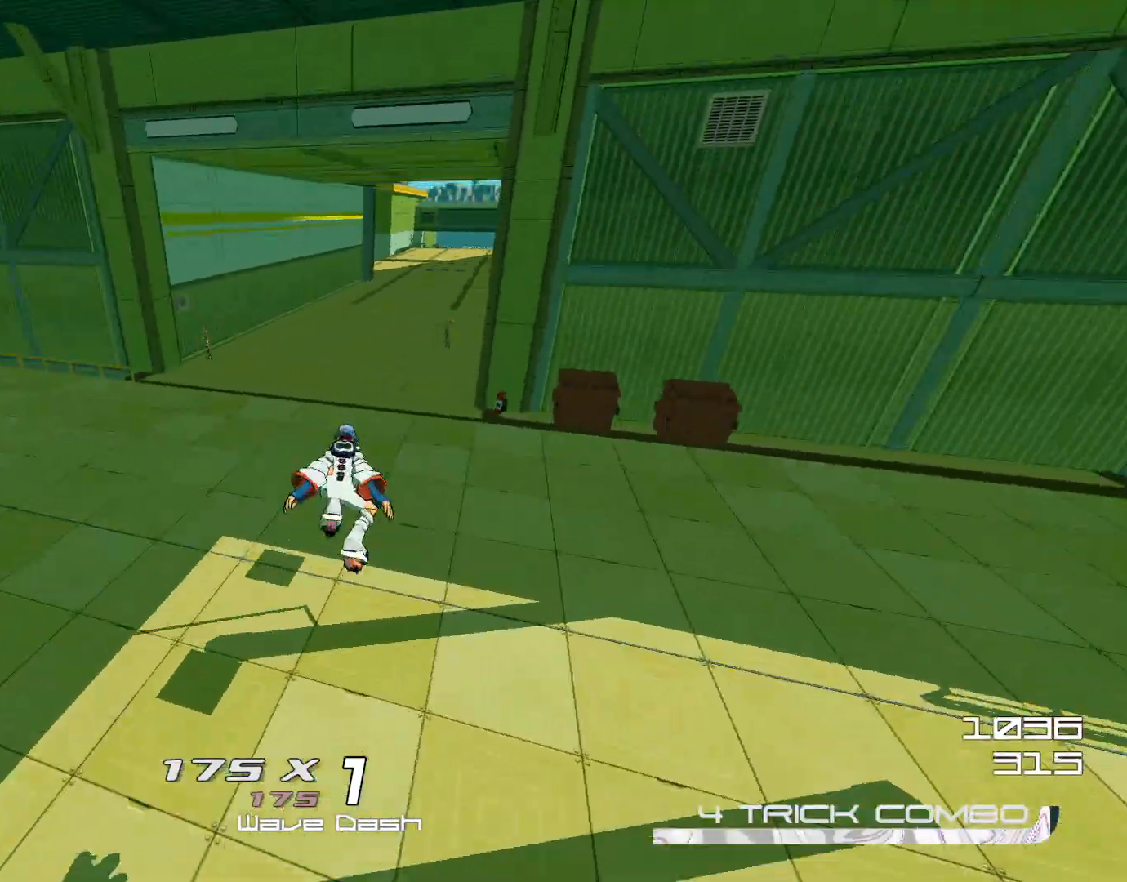
{"buttons": [], "left_stick": "center", "right_stick": "center", "events": [[300, "R2", "up"], [300, "left_stick", "center"]]}
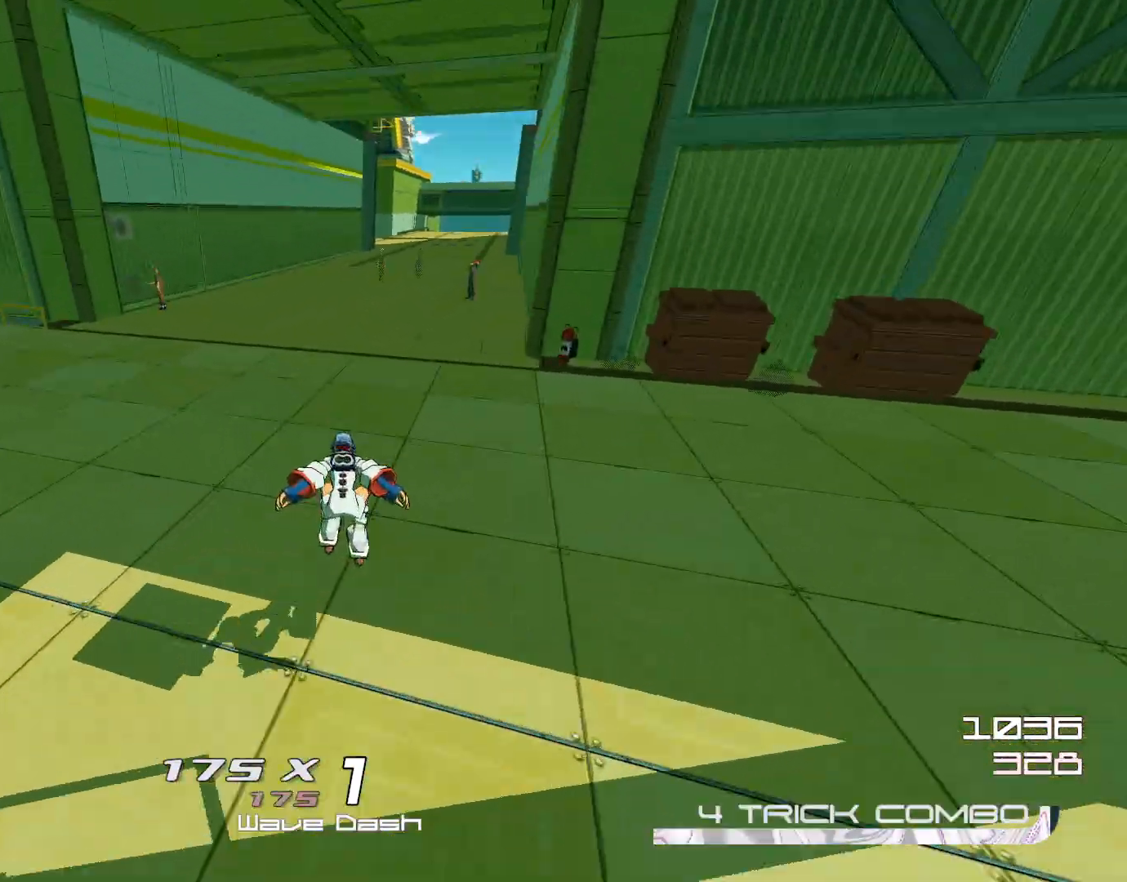
{"buttons": [], "left_stick": "up-right", "right_stick": "center", "events": [[67, "CROSS", "down"], [334, "CROSS", "up"], [467, "left_stick", "up-right"]]}
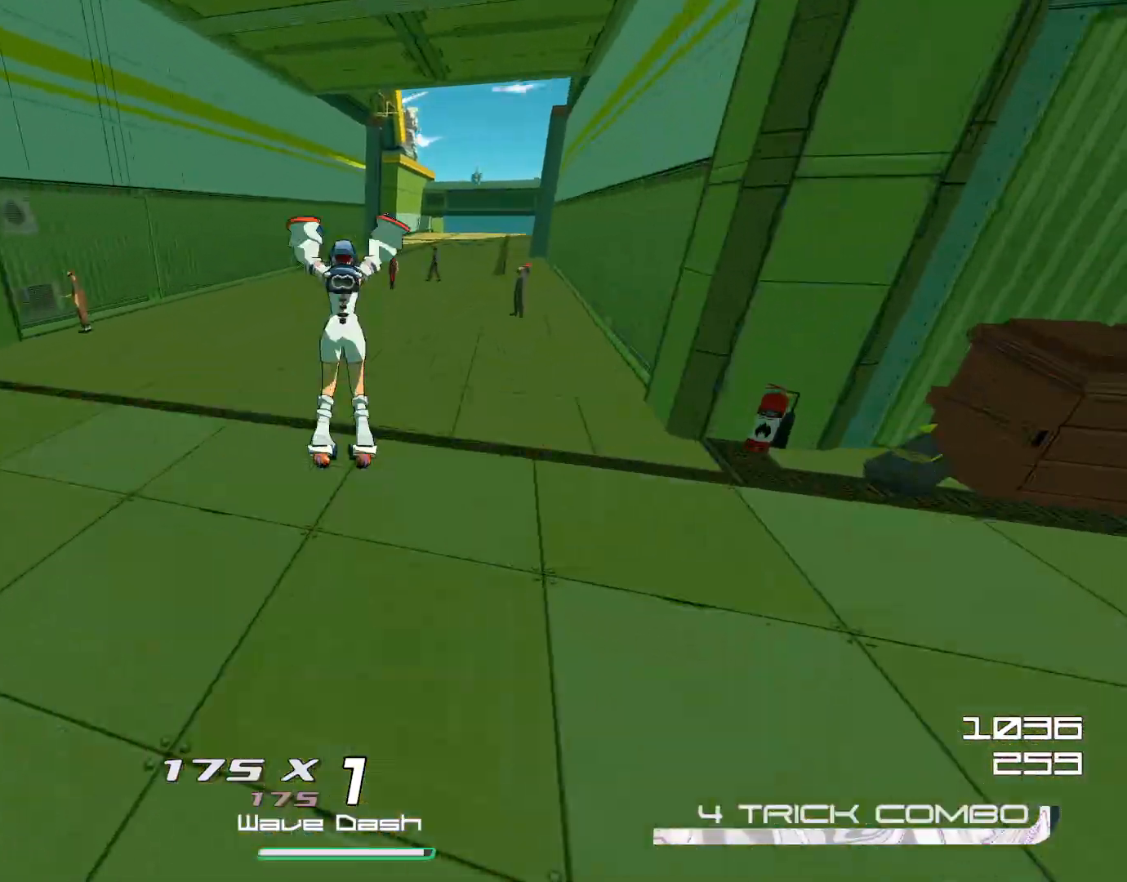
{"buttons": [], "left_stick": "center", "right_stick": "center", "events": [[66, "left_stick", "right"], [433, "left_stick", "center"]]}
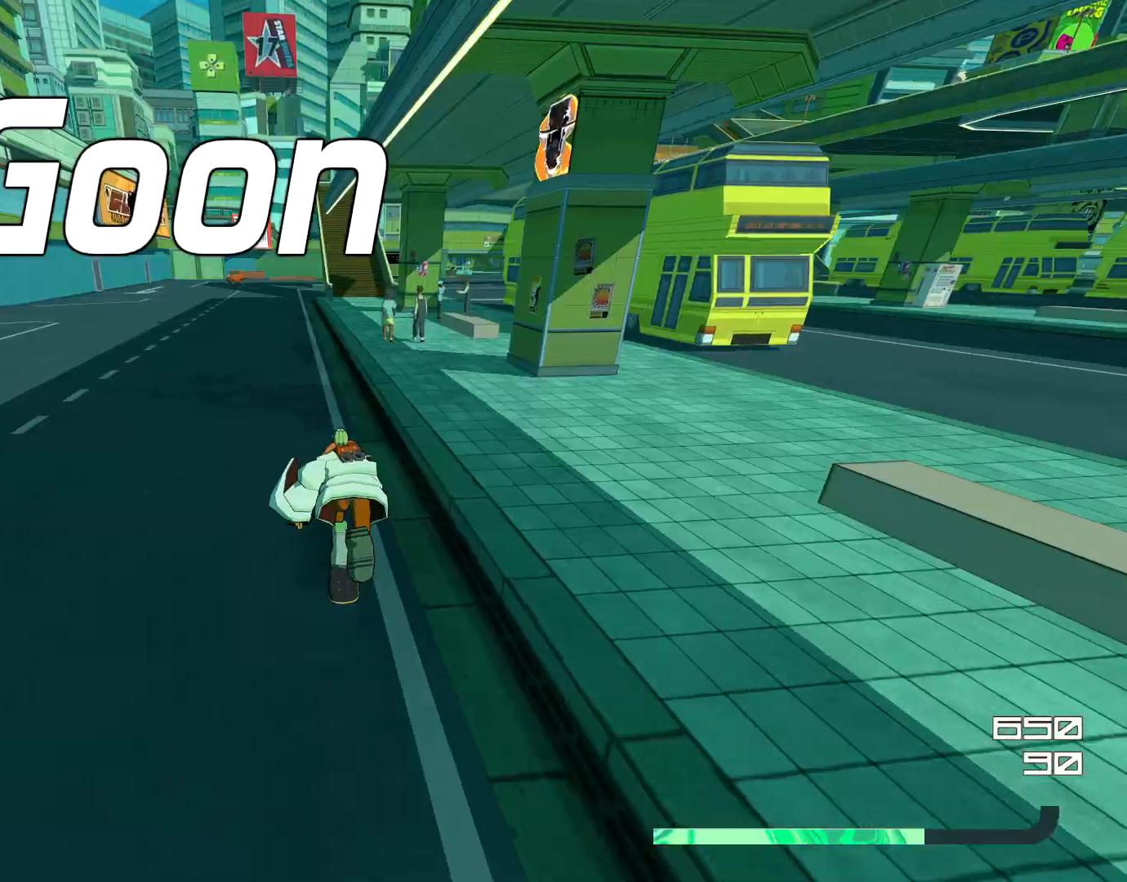
{"buttons": [], "left_stick": "center", "right_stick": "center", "events": []}
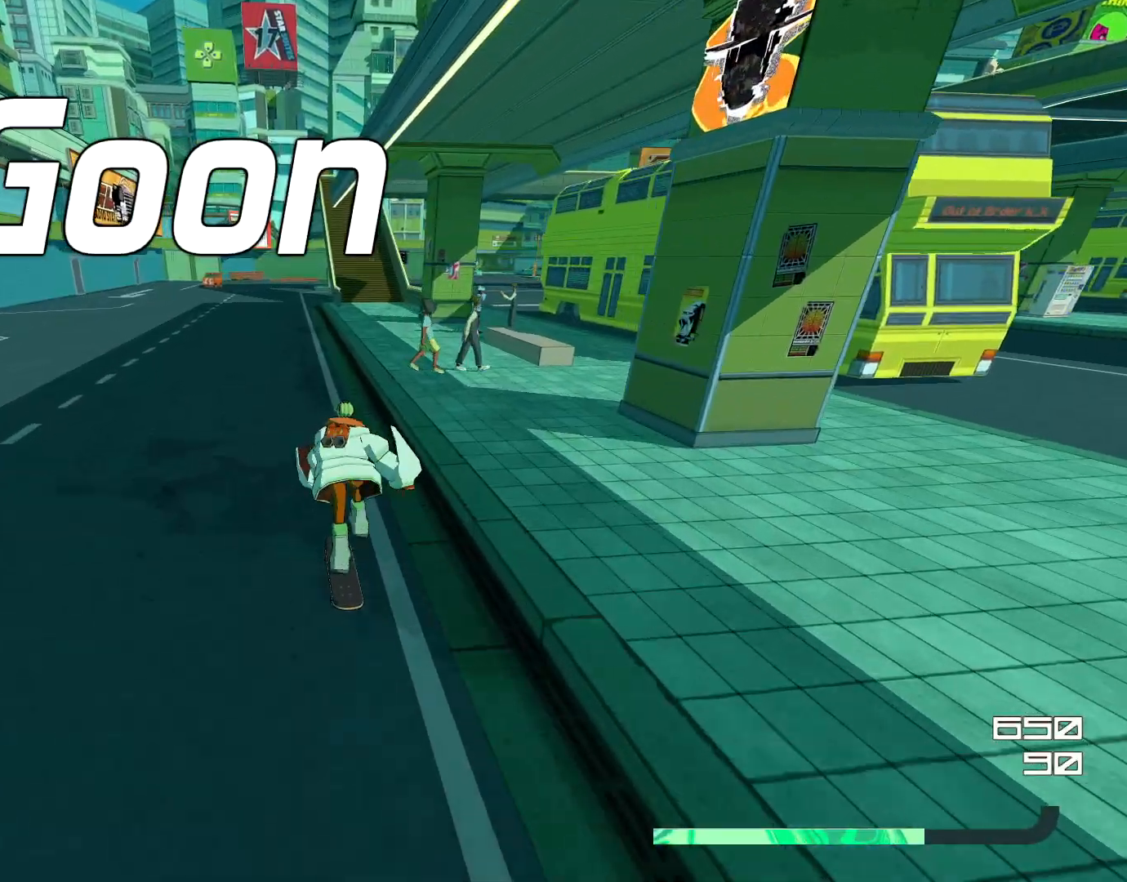
{"buttons": ["CROSS"], "left_stick": "up-right", "right_stick": "center", "events": [[433, "left_stick", "up-right"], [467, "CROSS", "down"]]}
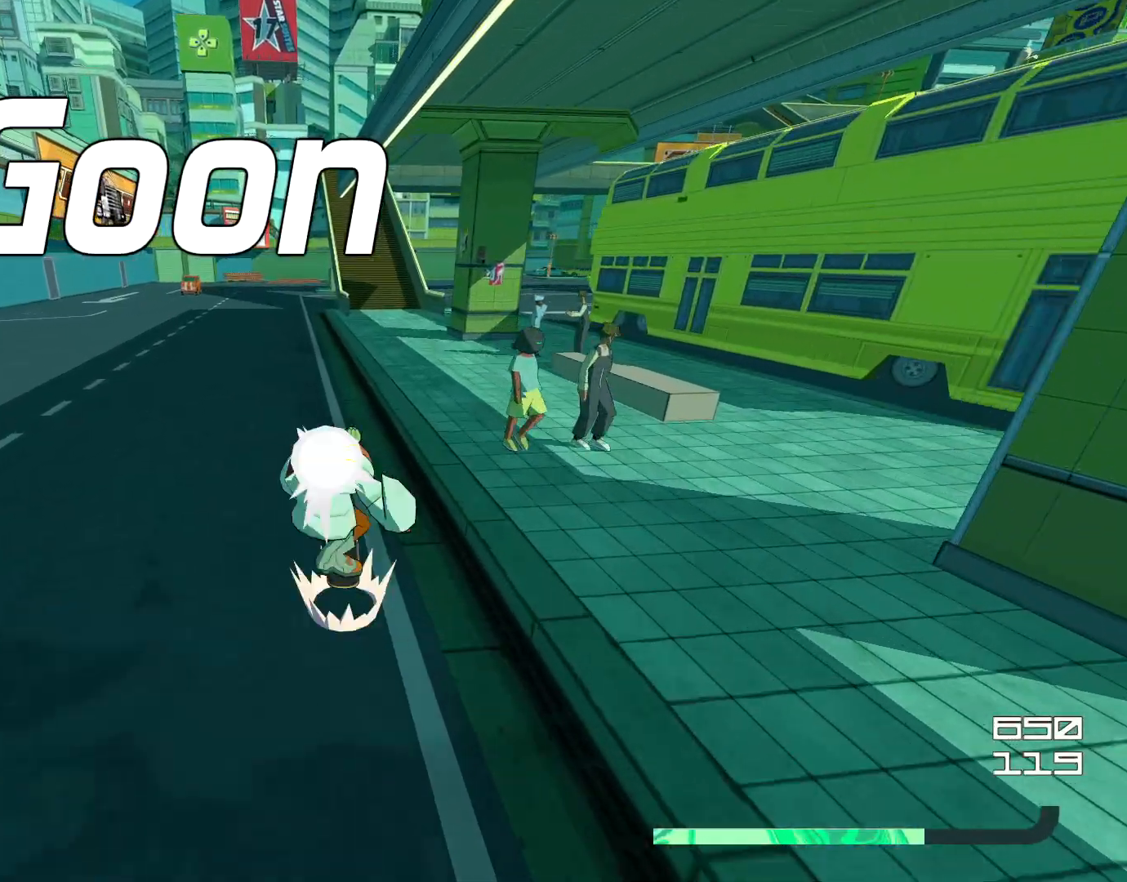
{"buttons": [], "left_stick": "up-right", "right_stick": "center", "events": [[67, "CROSS", "up"]]}
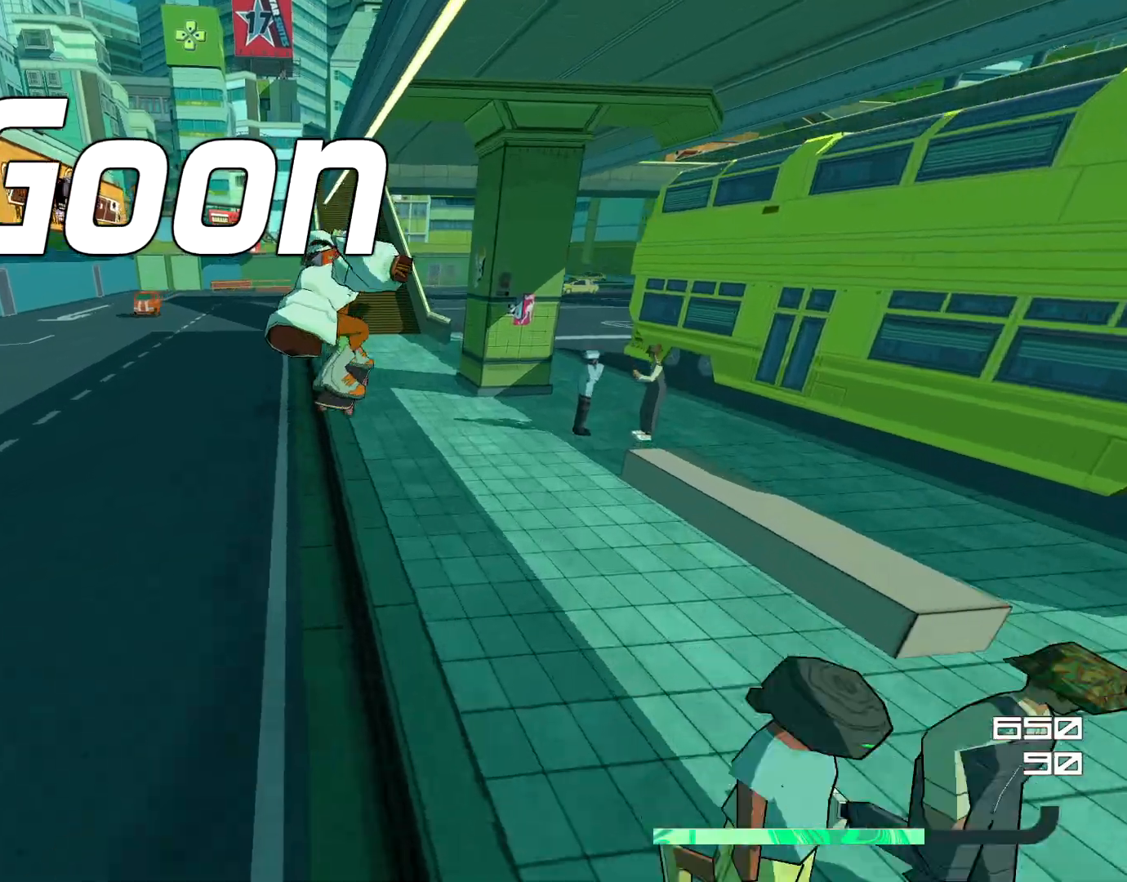
{"buttons": ["R2"], "left_stick": "center", "right_stick": "center", "events": [[133, "left_stick", "center"], [233, "R2", "down"]]}
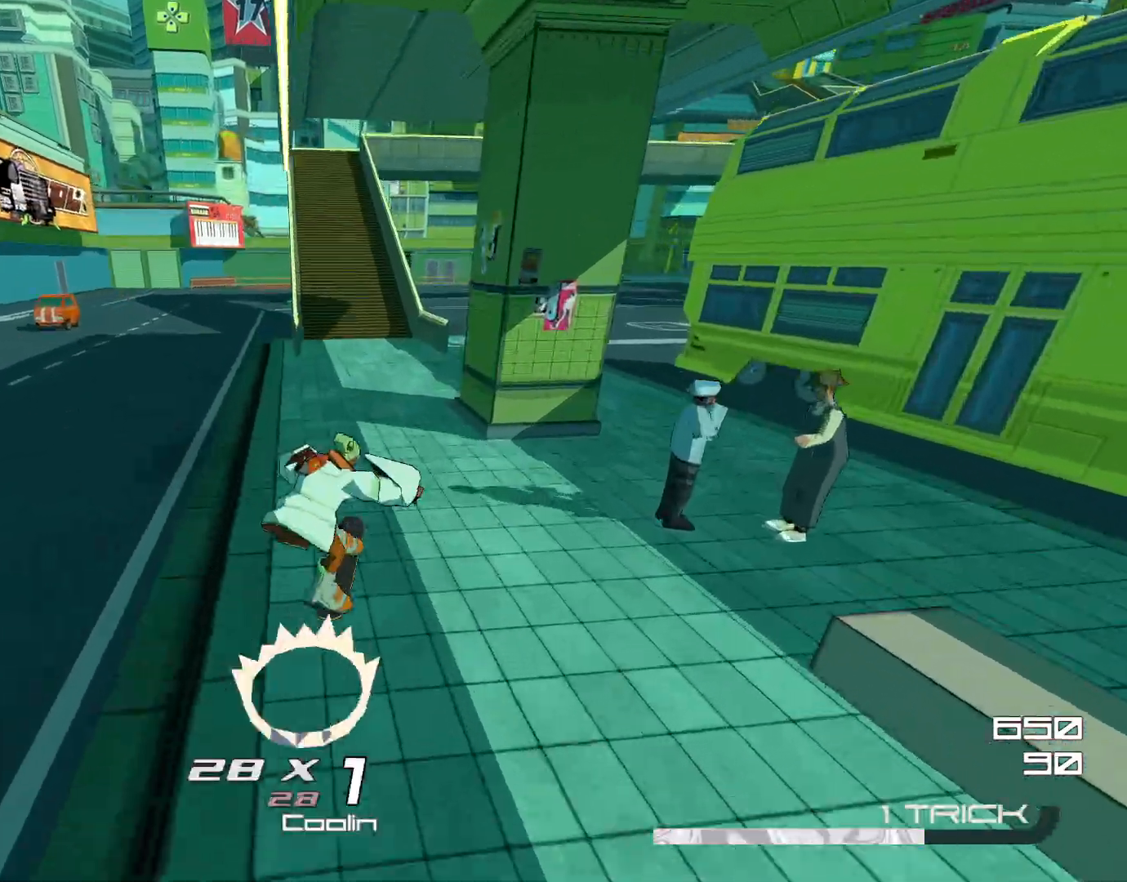
{"buttons": ["R2"], "left_stick": "center", "right_stick": "center", "events": [[67, "left_stick", "left"], [434, "left_stick", "center"]]}
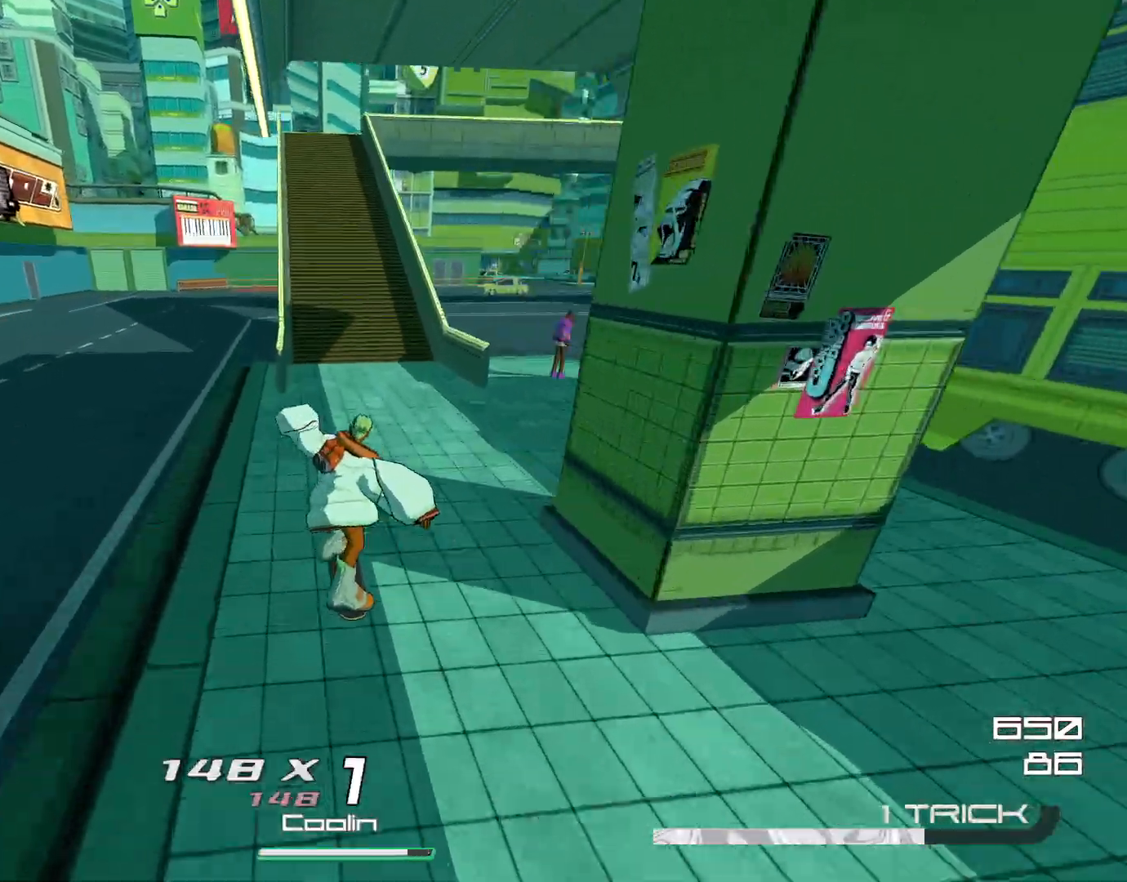
{"buttons": ["R2"], "left_stick": "center", "right_stick": "center", "events": []}
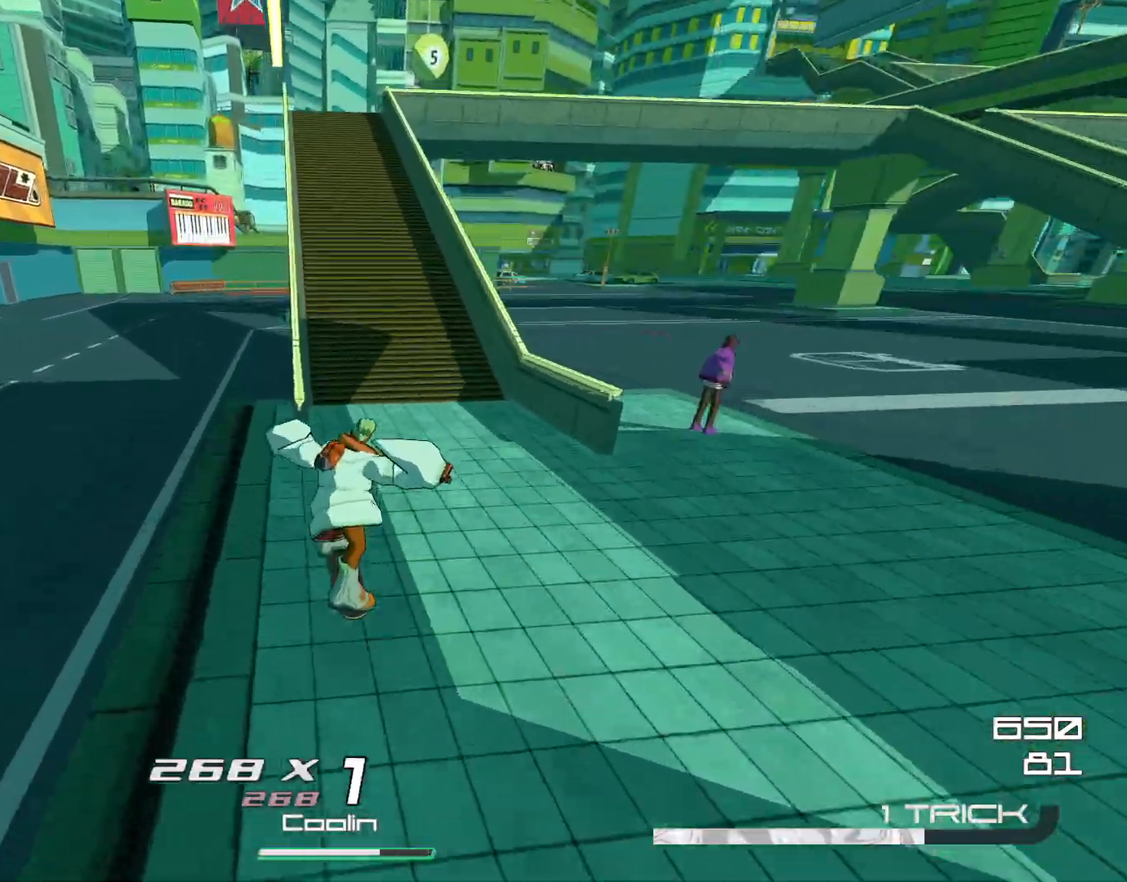
{"buttons": ["L2", "R2"], "left_stick": "center", "right_stick": "center", "events": [[167, "CROSS", "down"], [200, "L2", "down"], [267, "CROSS", "up"]]}
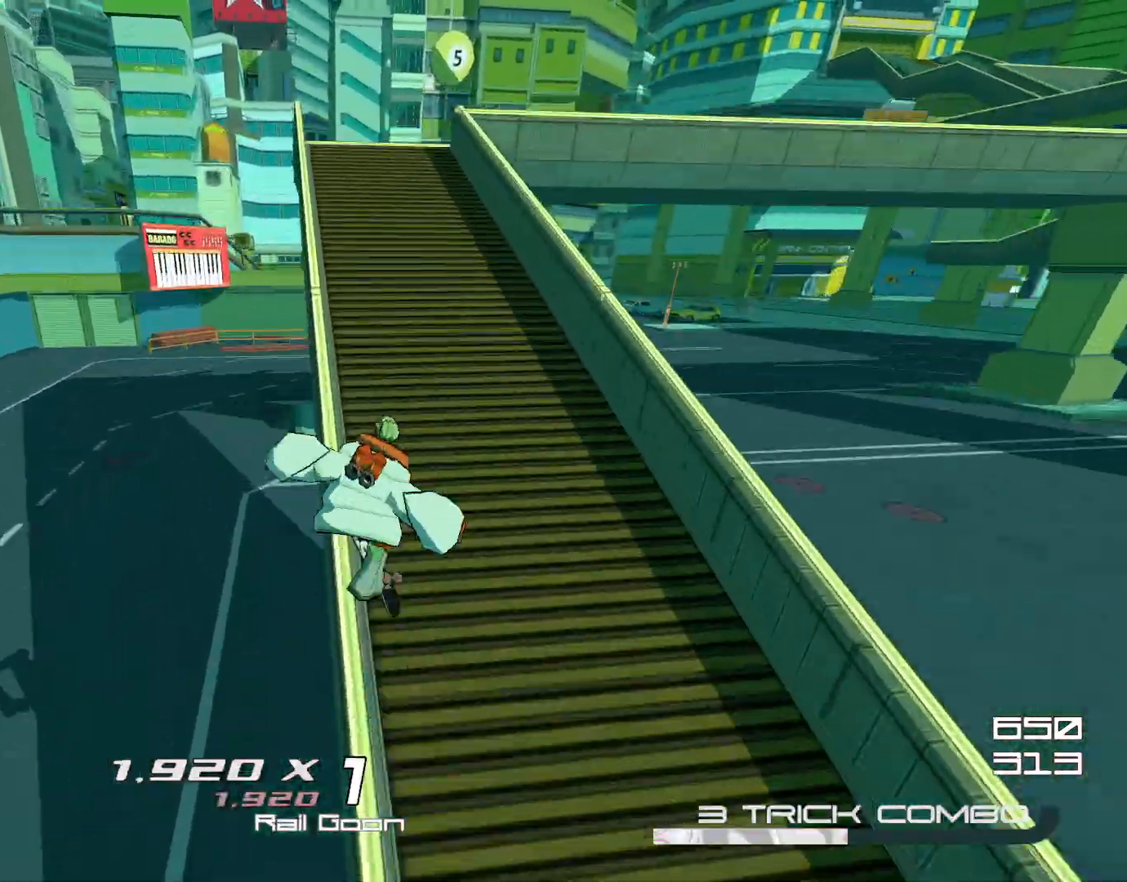
{"buttons": ["R2"], "left_stick": "down", "right_stick": "right", "events": [[133, "L2", "up"], [133, "left_stick", "down"], [133, "right_stick", "right"], [166, "L2", "down"], [200, "L2", "up"]]}
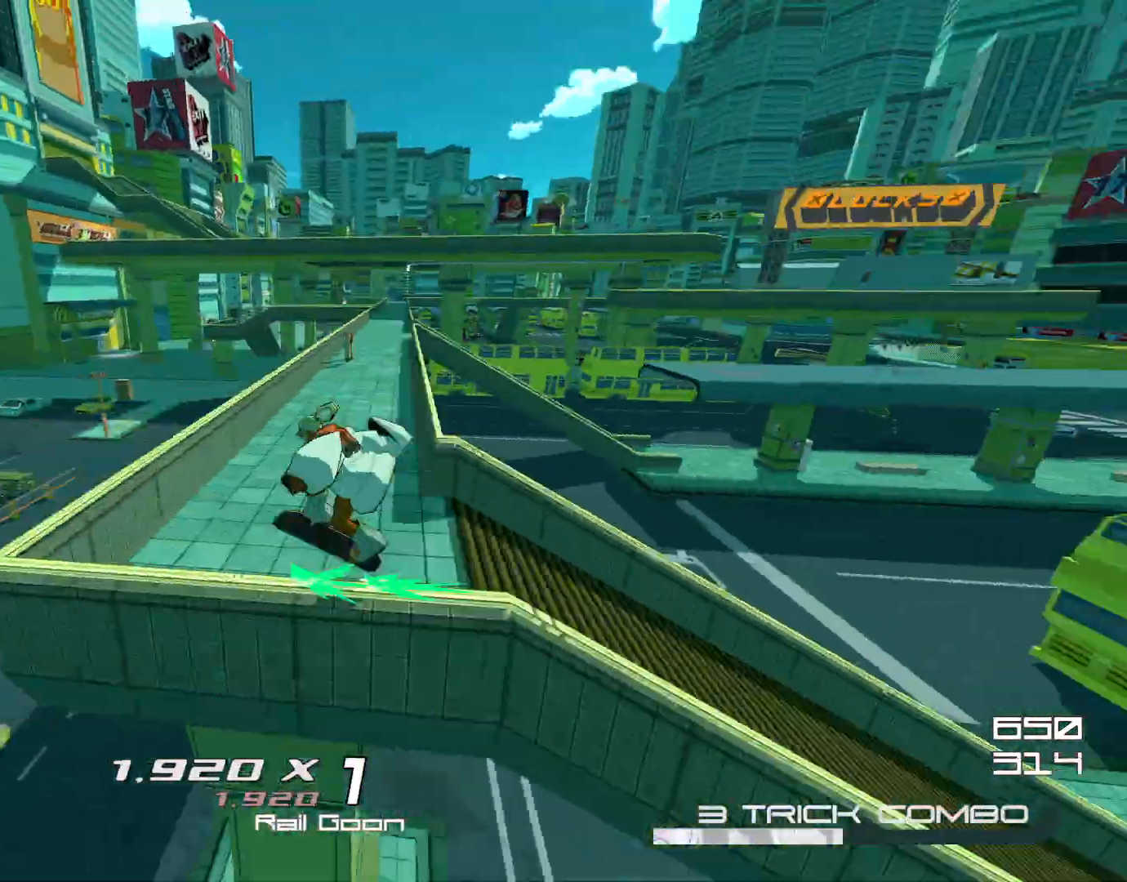
{"buttons": ["R2"], "left_stick": "down", "right_stick": "center", "events": [[134, "left_stick", "down-right"], [134, "right_stick", "center"], [367, "left_stick", "down"]]}
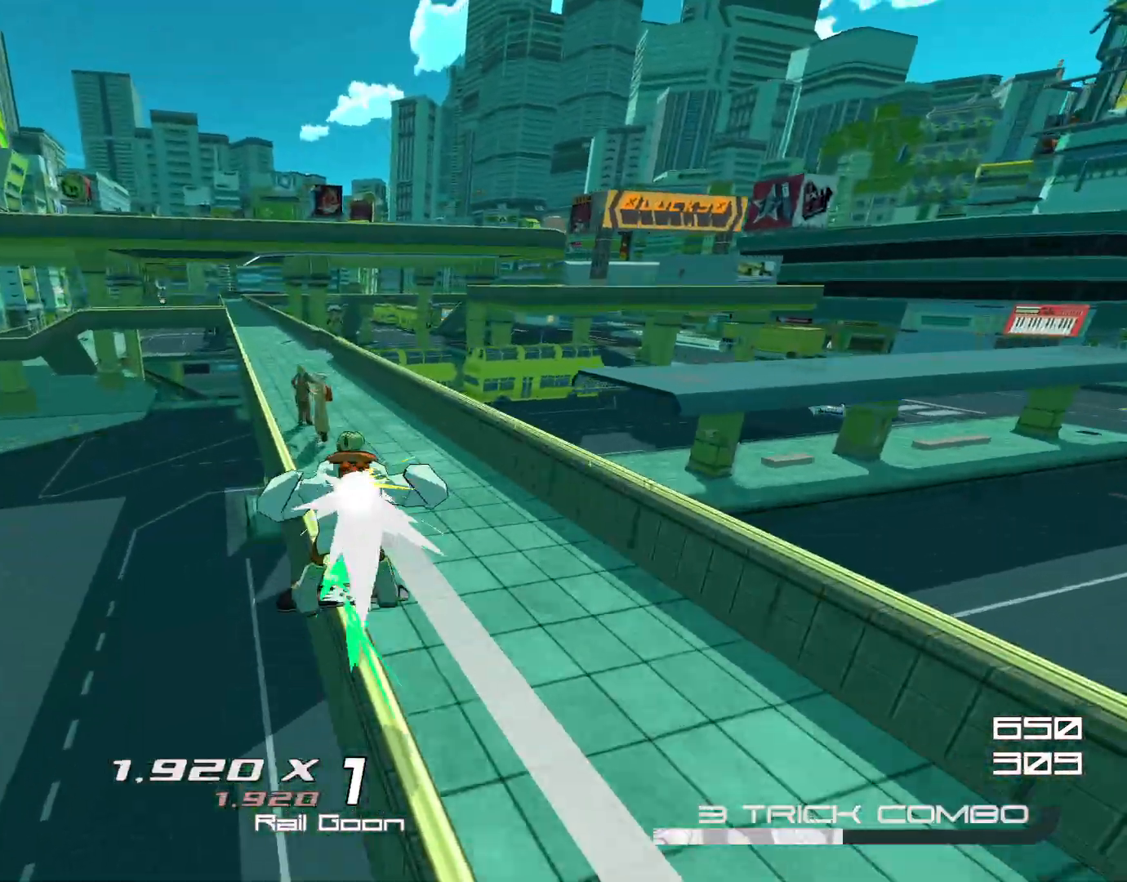
{"buttons": ["R2"], "left_stick": "down", "right_stick": "center", "events": [[66, "TRIANGLE", "down"], [233, "TRIANGLE", "up"]]}
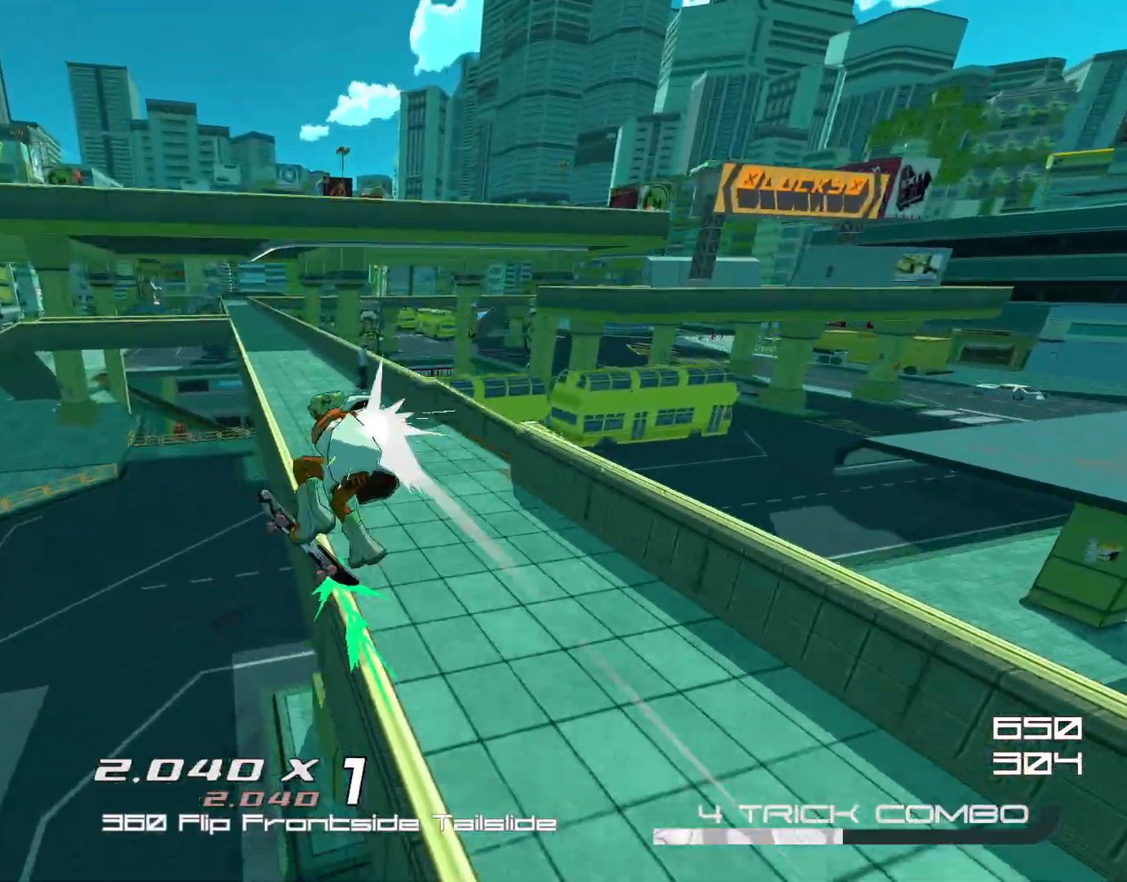
{"buttons": [], "left_stick": "down-right", "right_stick": "right", "events": [[33, "R2", "up"], [100, "left_stick", "down-right"], [167, "CROSS", "down"], [300, "CROSS", "up"], [401, "right_stick", "down-right"], [467, "right_stick", "right"]]}
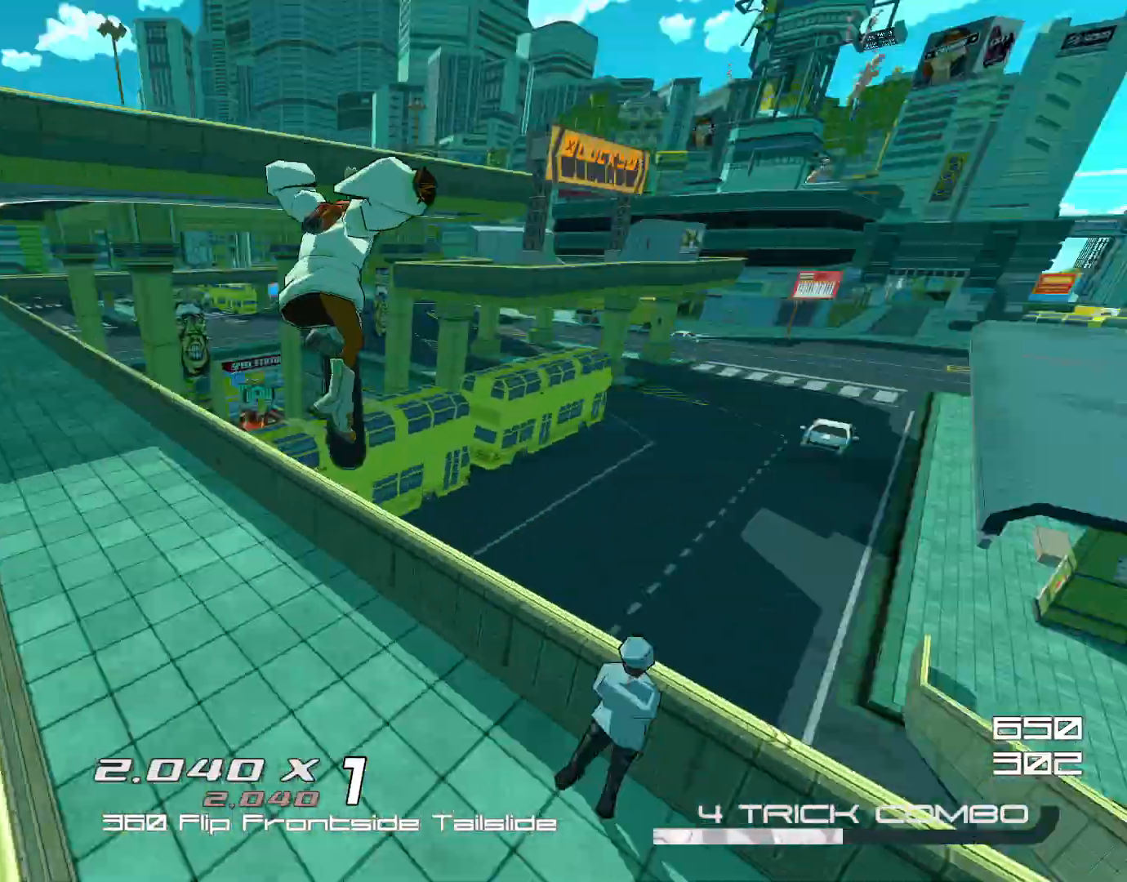
{"buttons": ["R2"], "left_stick": "center", "right_stick": "center", "events": [[66, "L1", "down"], [166, "L1", "up"], [200, "right_stick", "center"], [367, "R2", "down"], [367, "left_stick", "center"]]}
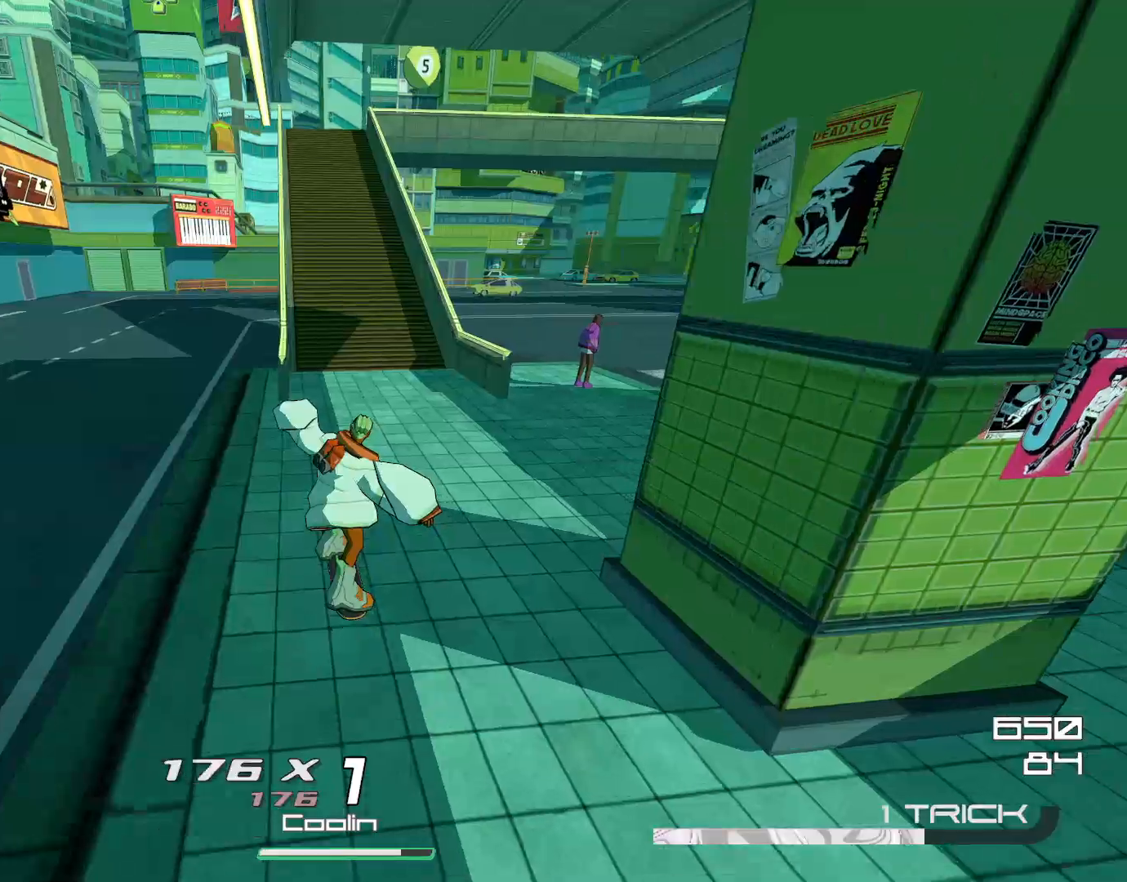
{"buttons": ["R2"], "left_stick": "center", "right_stick": "center", "events": []}
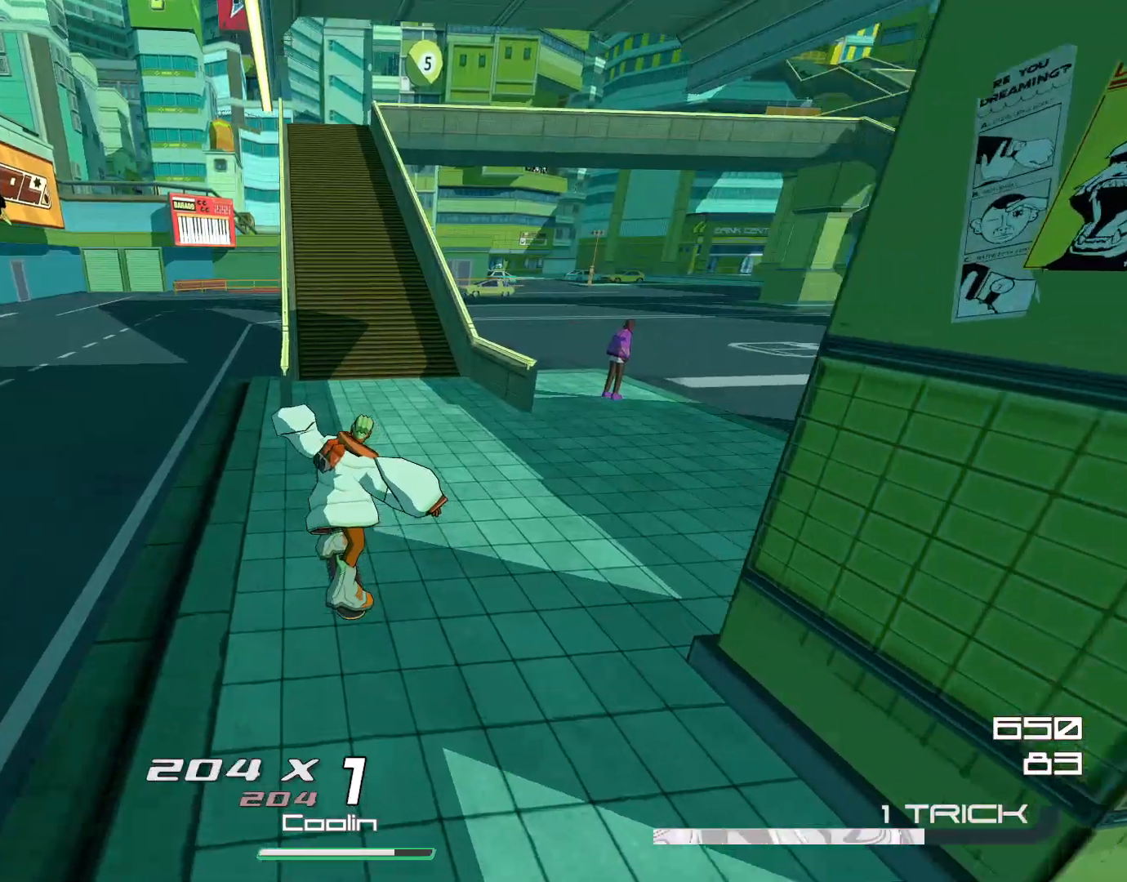
{"buttons": ["R2"], "left_stick": "center", "right_stick": "center", "events": []}
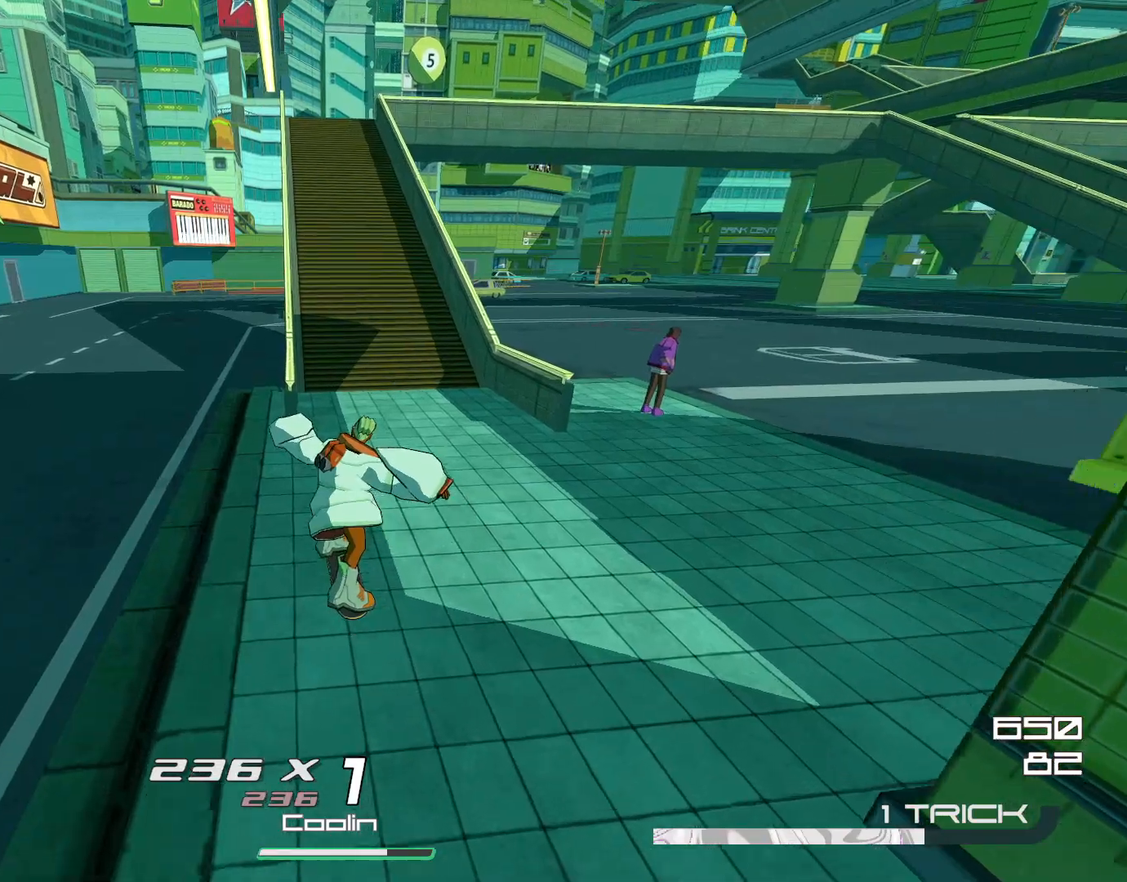
{"buttons": ["R2"], "left_stick": "center", "right_stick": "center", "events": []}
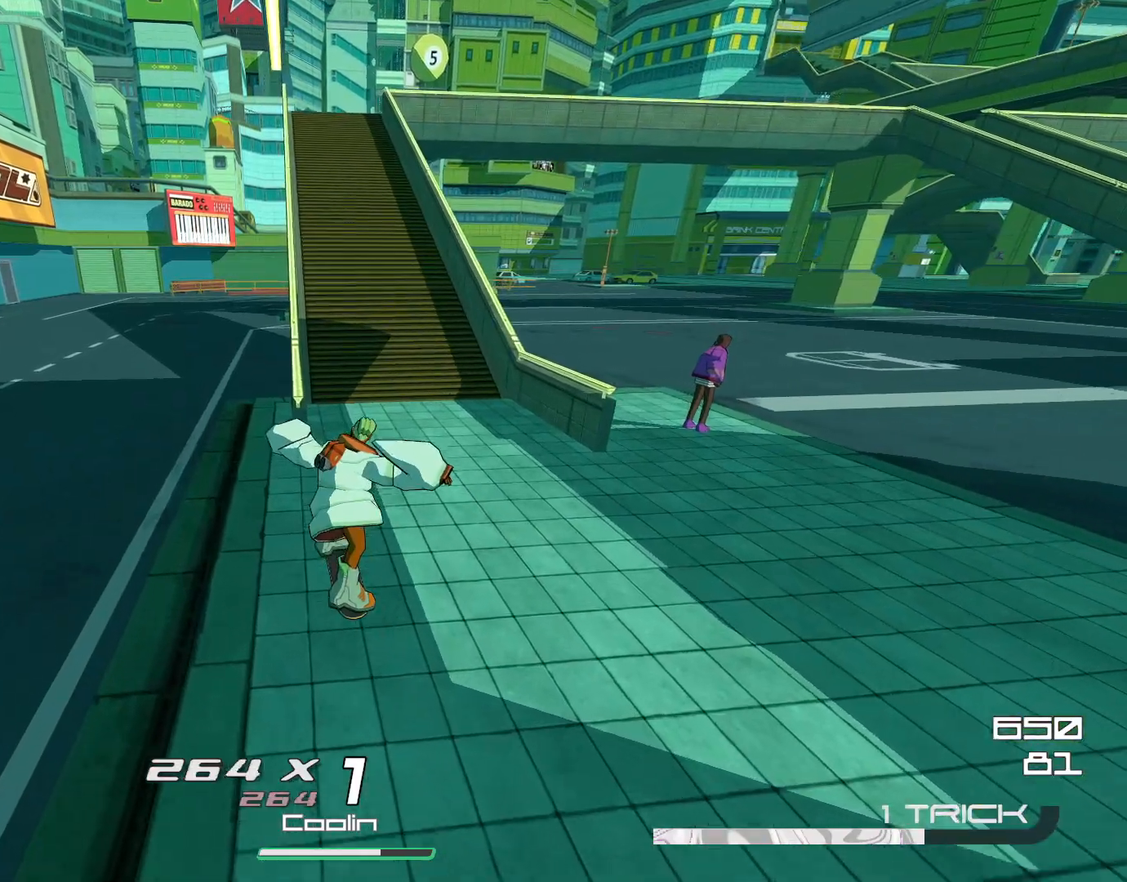
{"buttons": ["R2"], "left_stick": "center", "right_stick": "center", "events": []}
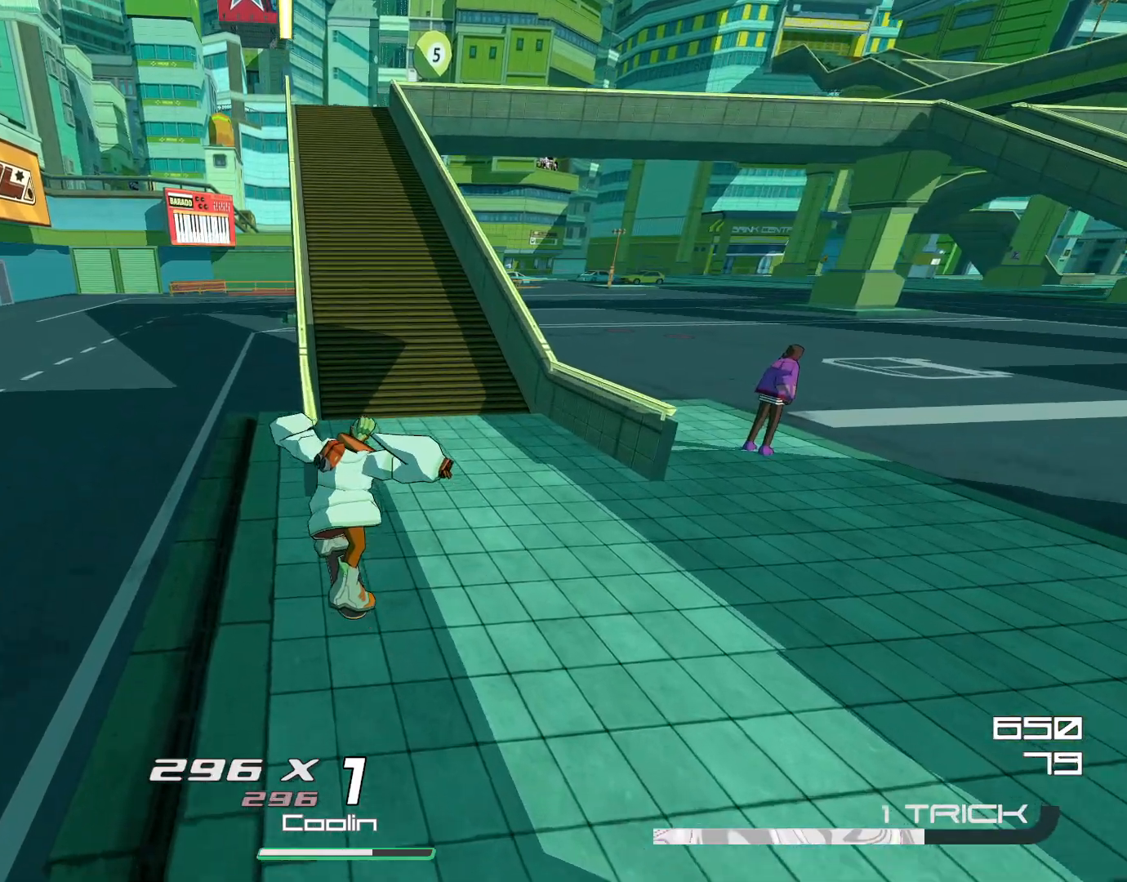
{"buttons": ["CROSS", "L2", "R2"], "left_stick": "center", "right_stick": "center", "events": [[200, "CROSS", "down"], [334, "L2", "down"]]}
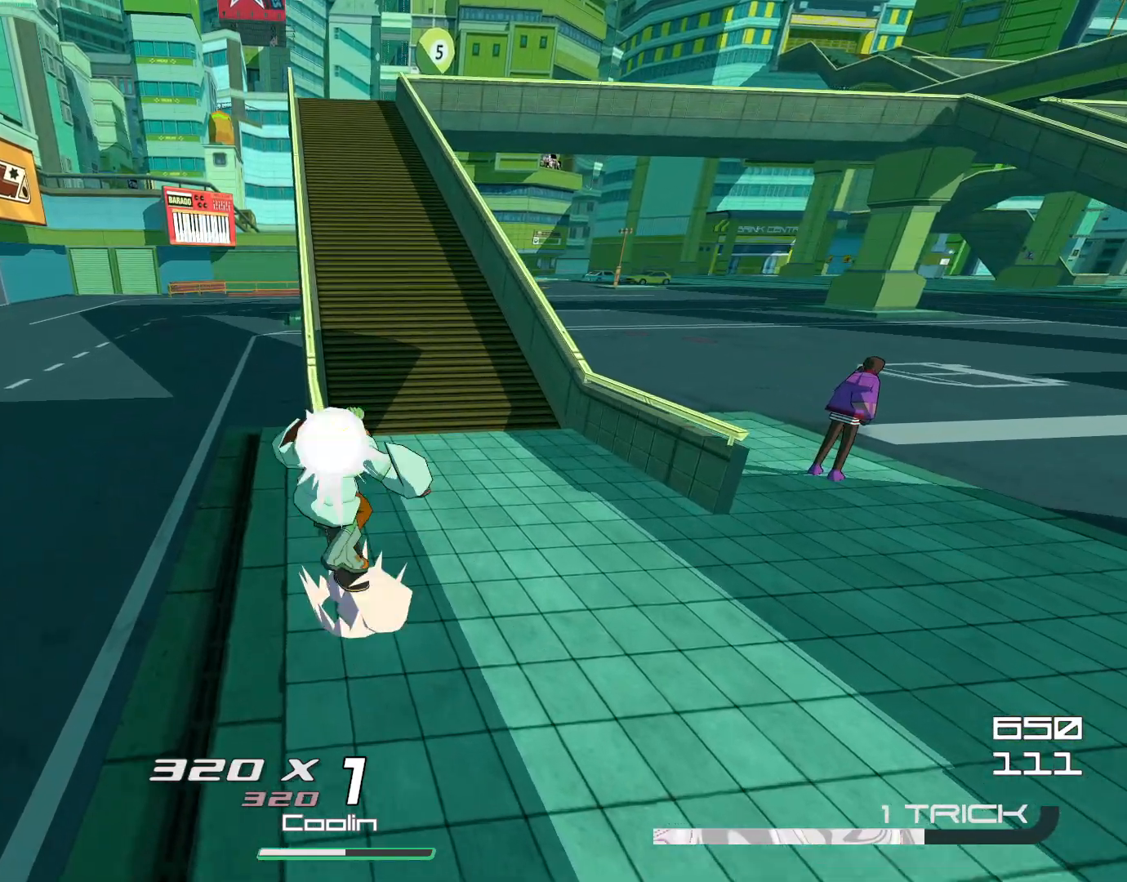
{"buttons": ["L2", "R2"], "left_stick": "center", "right_stick": "center", "events": [[33, "CROSS", "up"]]}
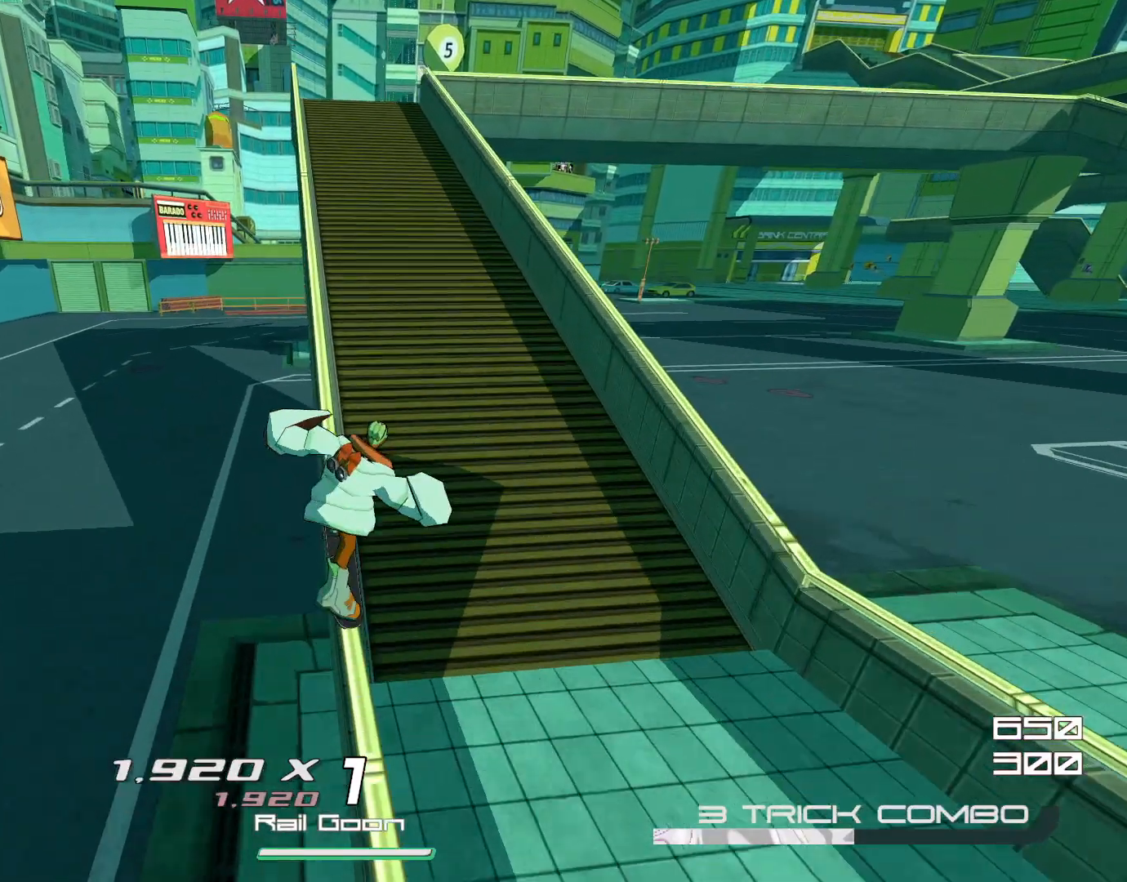
{"buttons": ["L2", "R2"], "left_stick": "center", "right_stick": "center", "events": []}
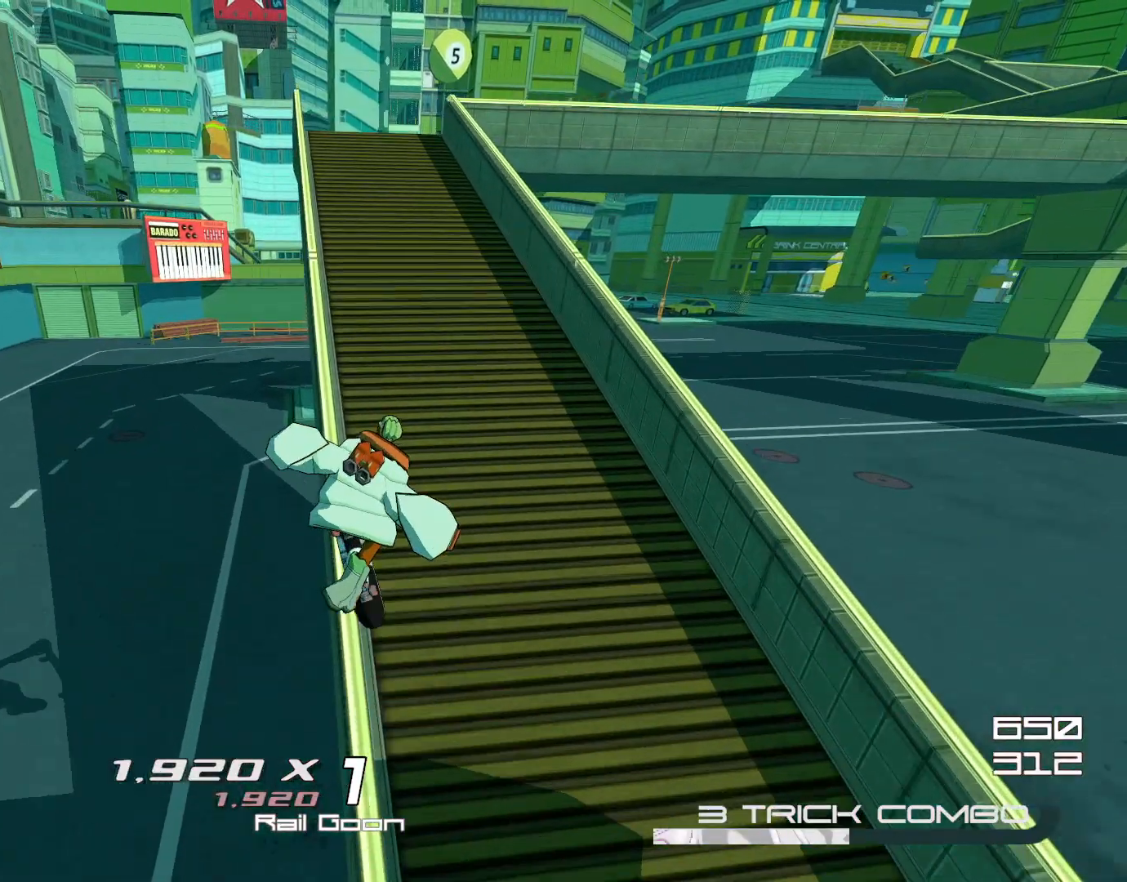
{"buttons": ["L2", "R2"], "left_stick": "center", "right_stick": "center", "events": []}
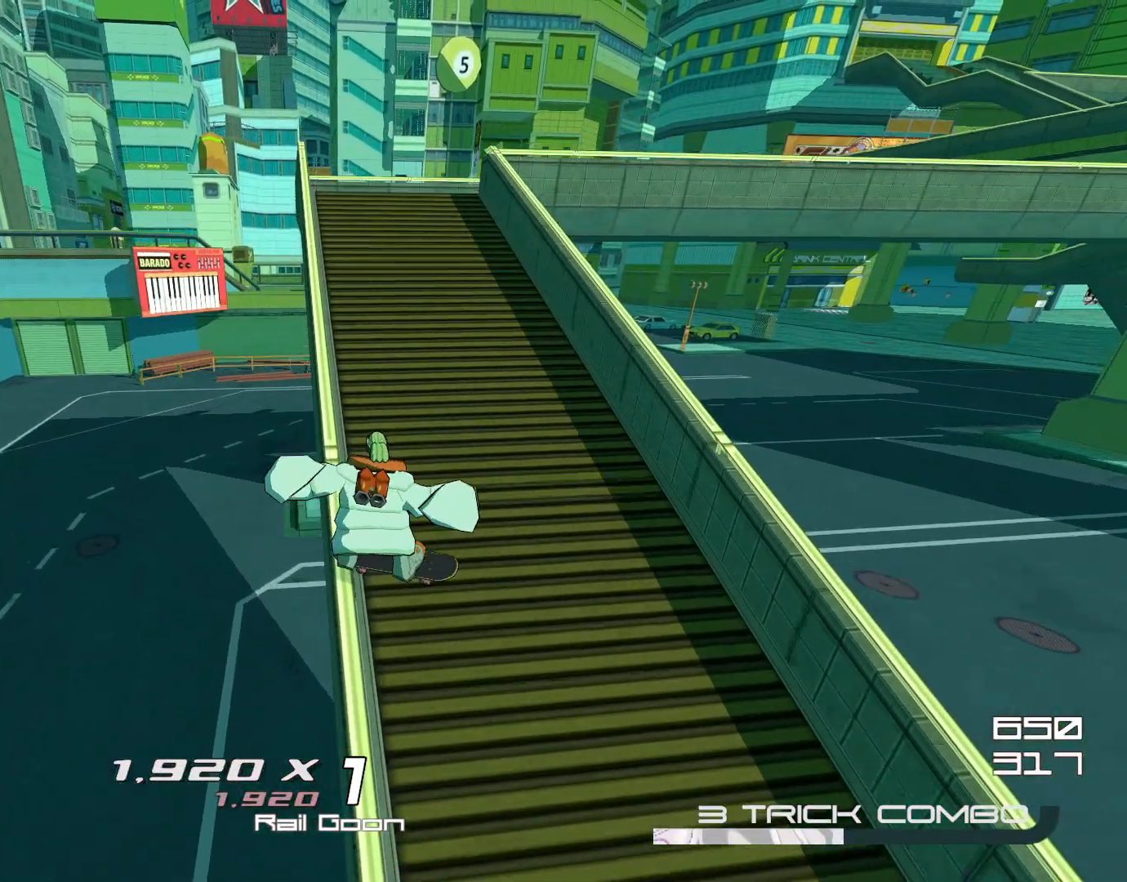
{"buttons": ["R2"], "left_stick": "center", "right_stick": "center", "events": [[67, "L2", "up"], [67, "left_stick", "down"], [67, "right_stick", "right"], [133, "left_stick", "center"], [133, "right_stick", "center"]]}
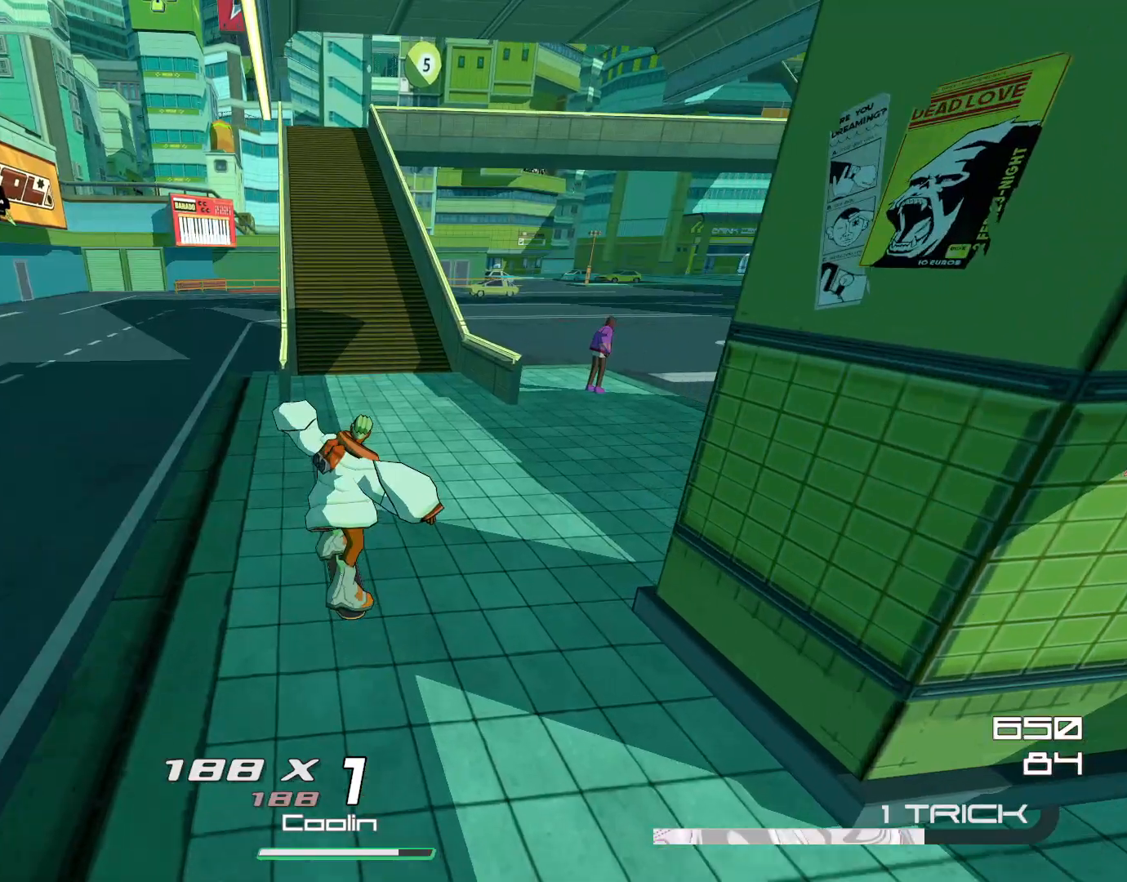
{"buttons": ["R2"], "left_stick": "center", "right_stick": "center", "events": []}